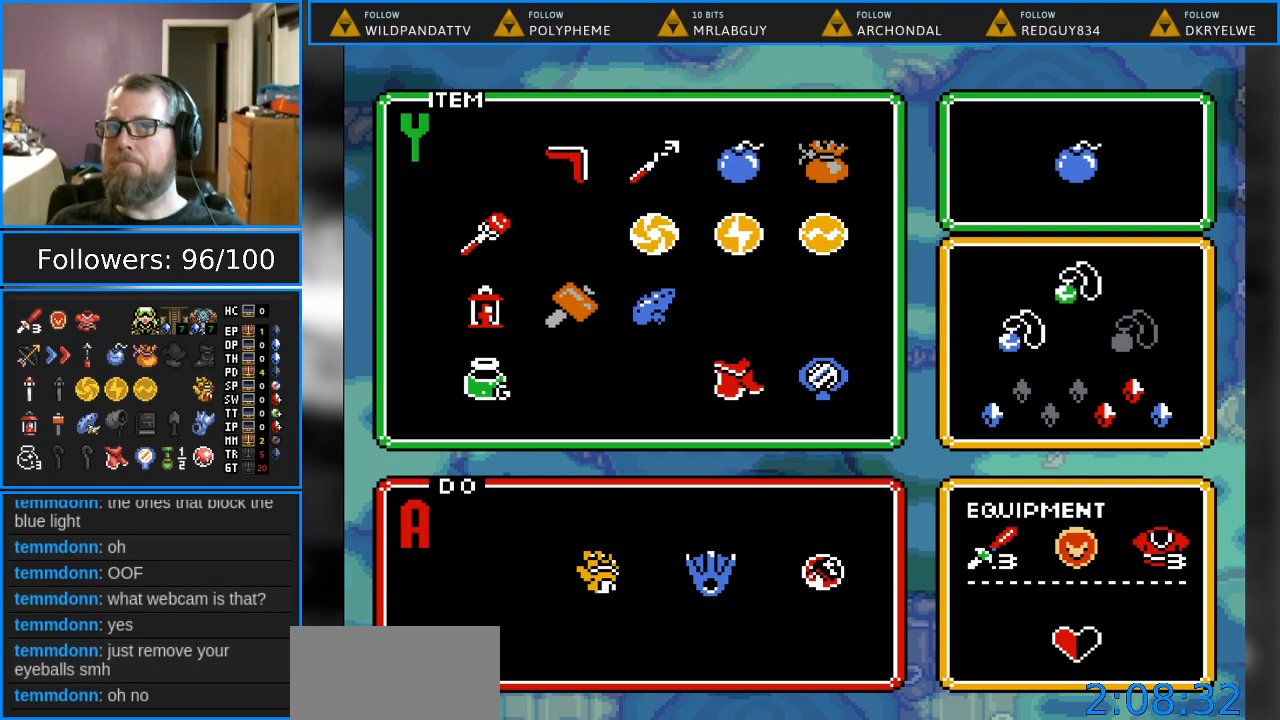
Gameplay with a controller (Nintendo layout); each line is a JSON object with the inputs held at the frame after it. "events" lists button and stick changes between this image and that frame as [ms after this image, input, new state], when the widget could be followed in between. Not read: L1 L3 R1 R3.
{"buttons": [], "events": [[333, "DPAD_LEFT", "down"], [450, "DPAD_LEFT", "up"]]}
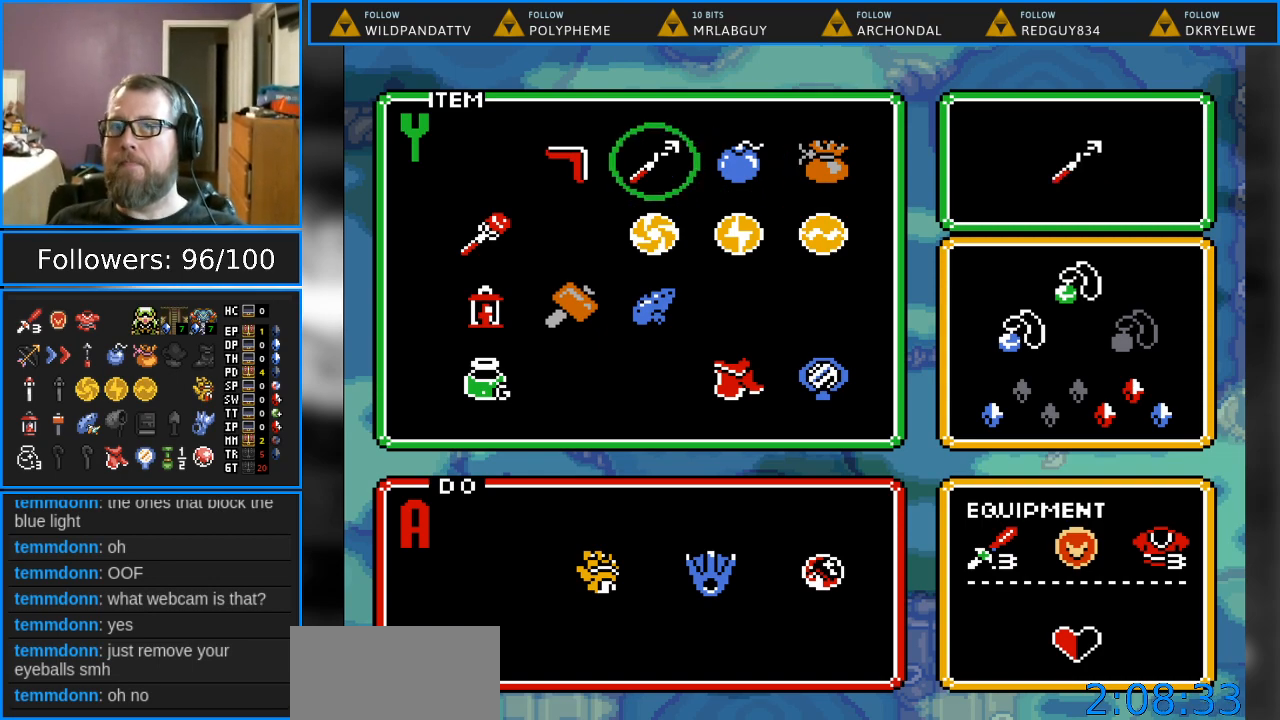
{"buttons": ["START"], "events": [[17, "DPAD_DOWN", "down"], [100, "DPAD_DOWN", "up"], [167, "DPAD_DOWN", "down"], [283, "DPAD_DOWN", "up"], [350, "START", "down"]]}
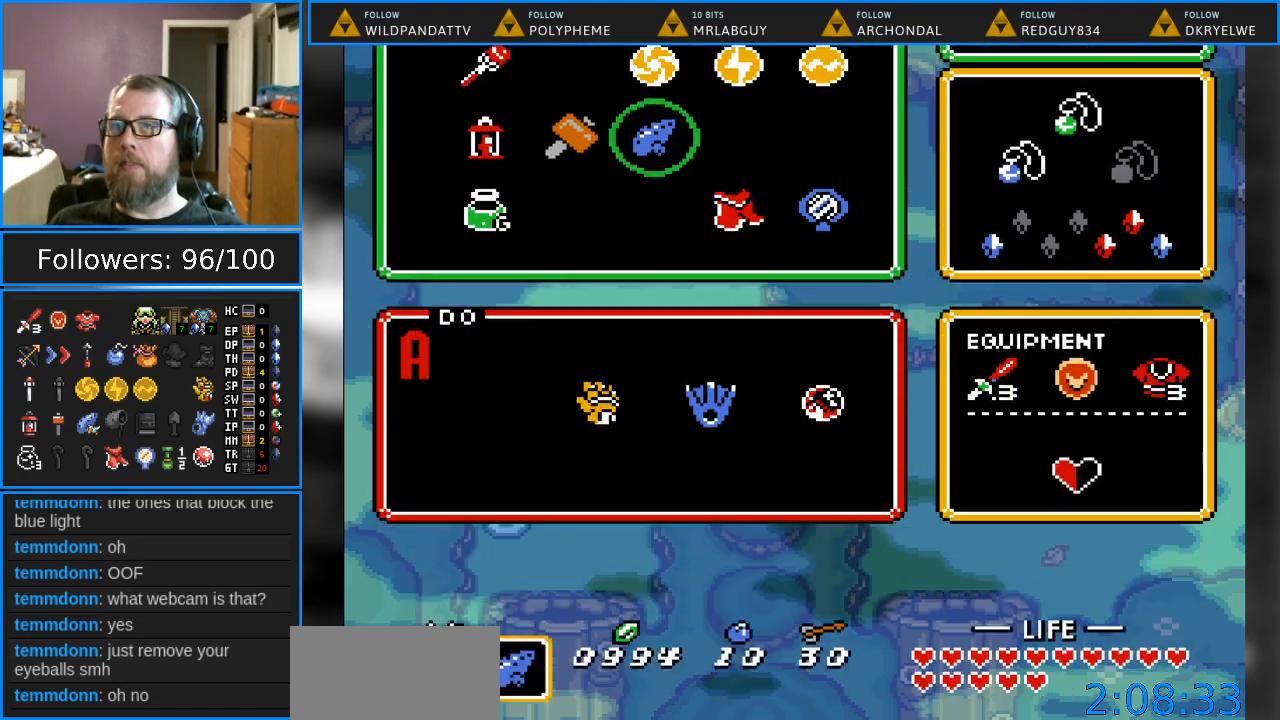
{"buttons": [], "events": [[33, "START", "up"]]}
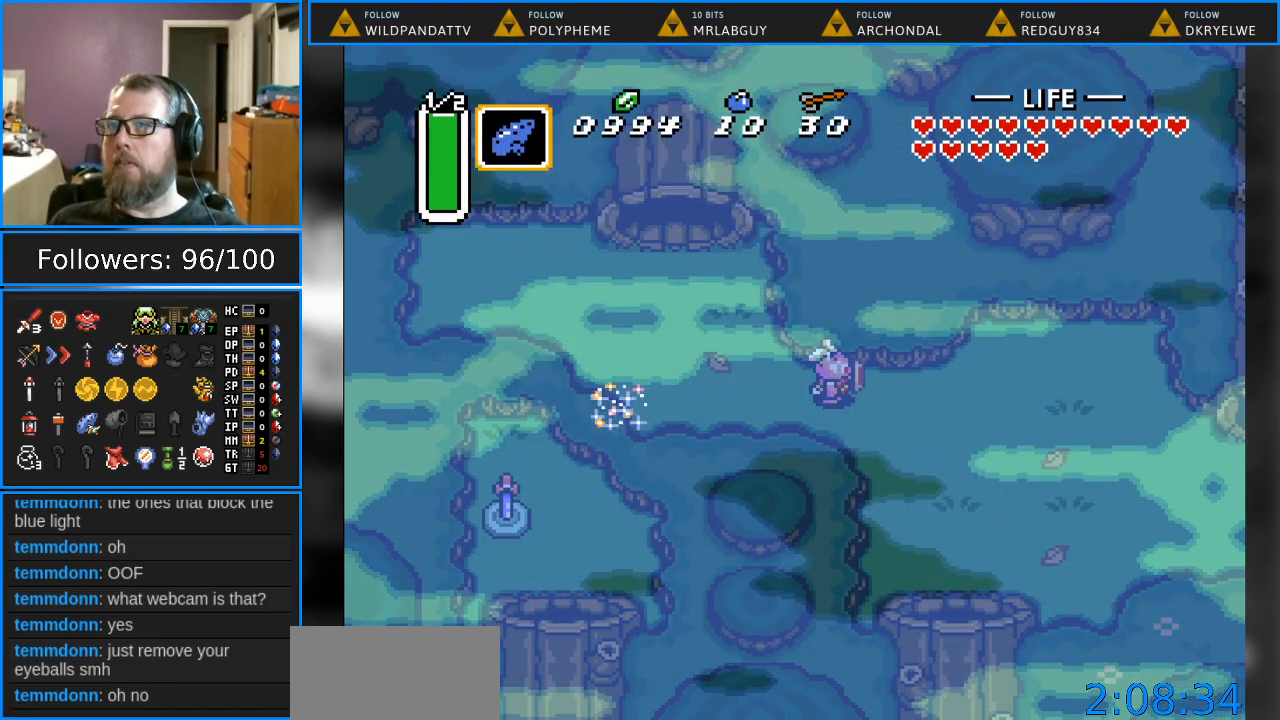
{"buttons": [], "events": [[33, "Y", "down"], [183, "Y", "up"]]}